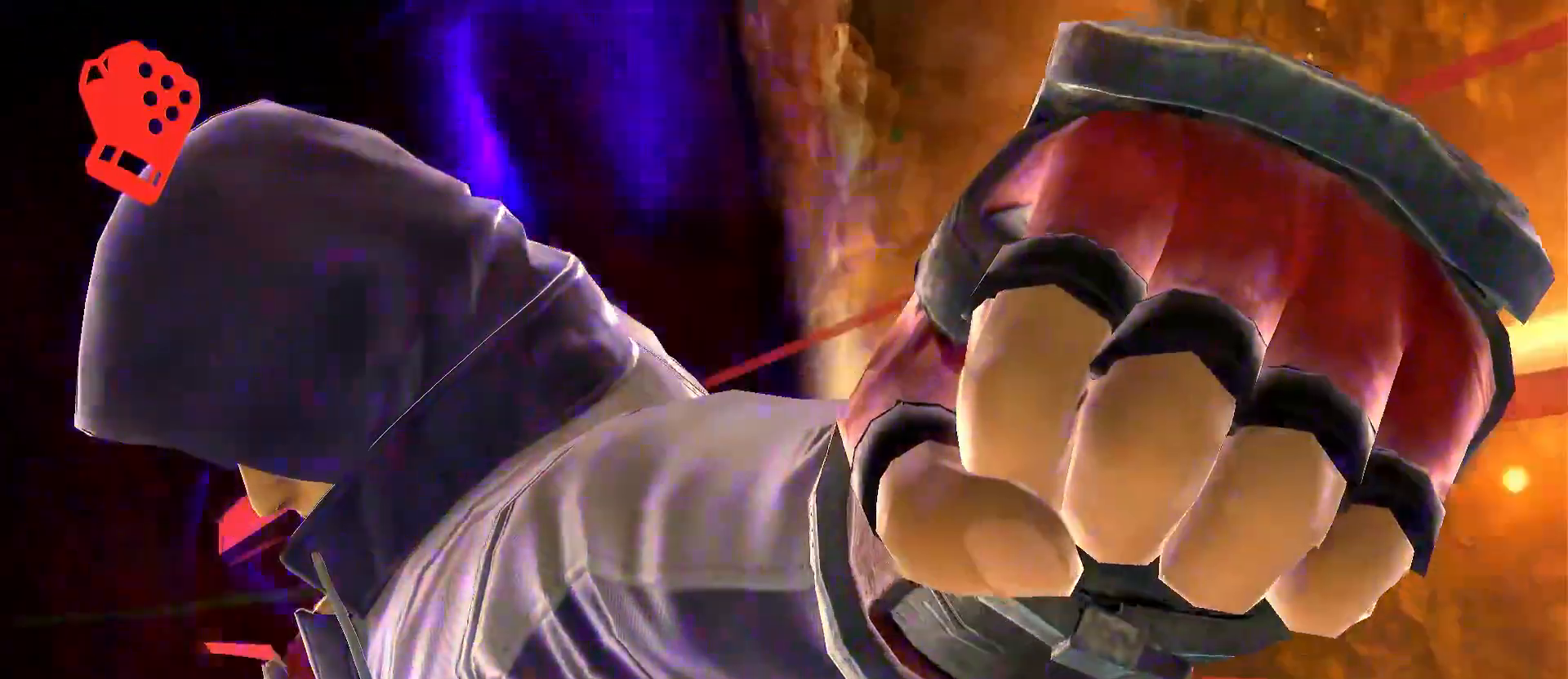
Gameplay with a controller (Nintendo layout); each line is a JSON object with the inputs held at the frame after it (dt_ms = milliseconds from this image to that frame). "events" lists button and stick changes between this image and that frame as [ms after this image, input, new state], when the widget could be followed in between. Not read: DPAD_DOWN DPAD_UP L3 R3 X.
{"dt_ms": 500, "buttons": [], "left_stick": "center", "right_stick": "center", "events": [[33, "A", "down"], [133, "A", "up"], [233, "A", "down"], [300, "A", "up"], [417, "A", "down"], [467, "A", "up"]]}
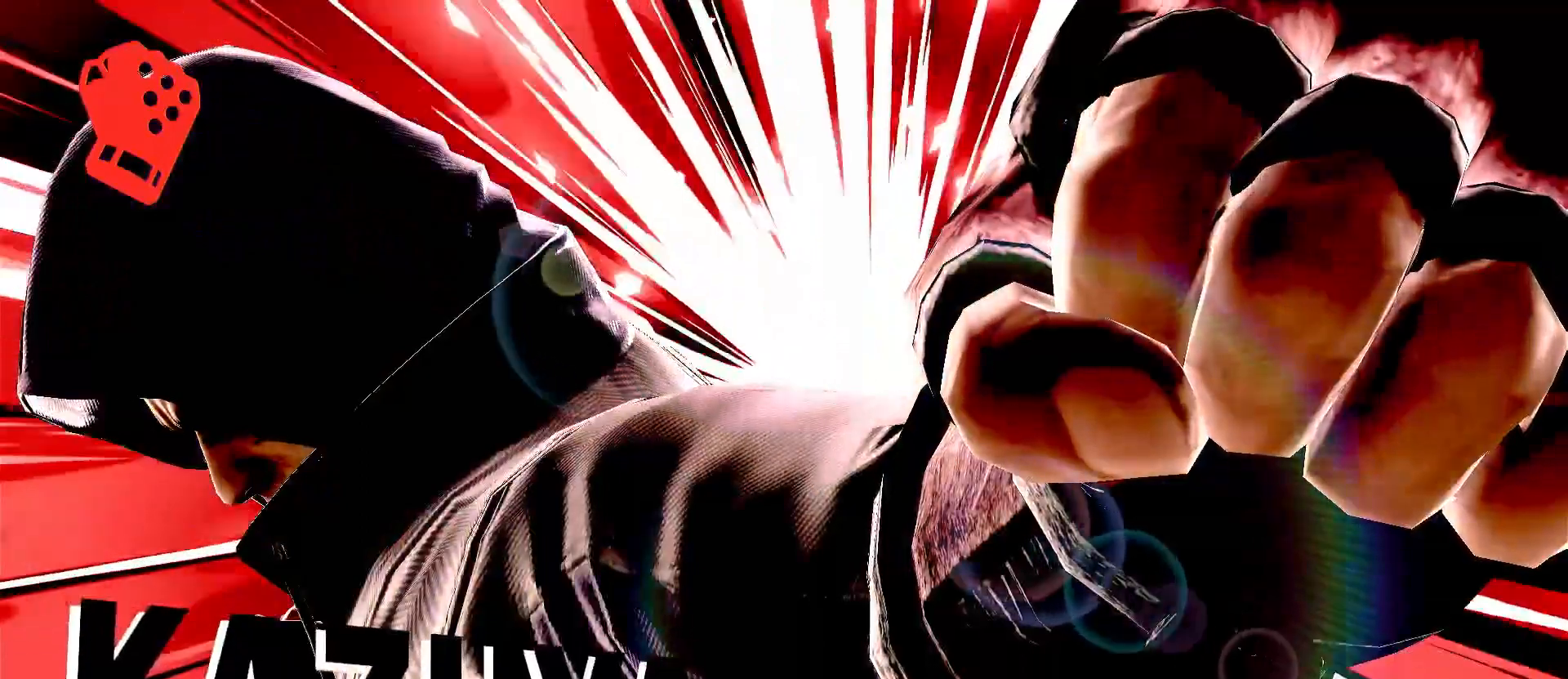
{"dt_ms": 500, "buttons": [], "left_stick": "center", "right_stick": "center", "events": [[33, "A", "down"], [133, "A", "up"]]}
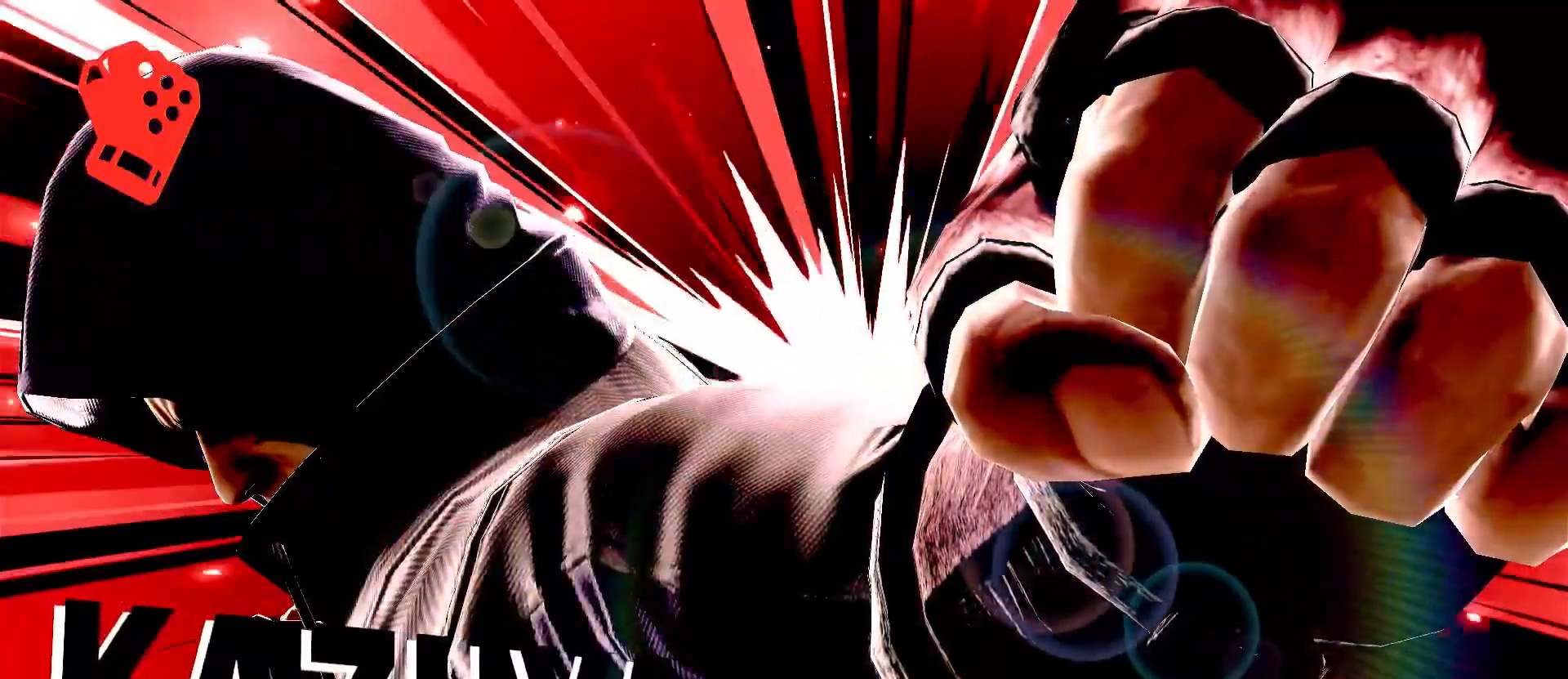
{"dt_ms": 500, "buttons": [], "left_stick": "center", "right_stick": "center", "events": [[67, "A", "down"], [133, "A", "up"], [217, "A", "down"], [300, "A", "up"], [400, "A", "down"], [467, "A", "up"]]}
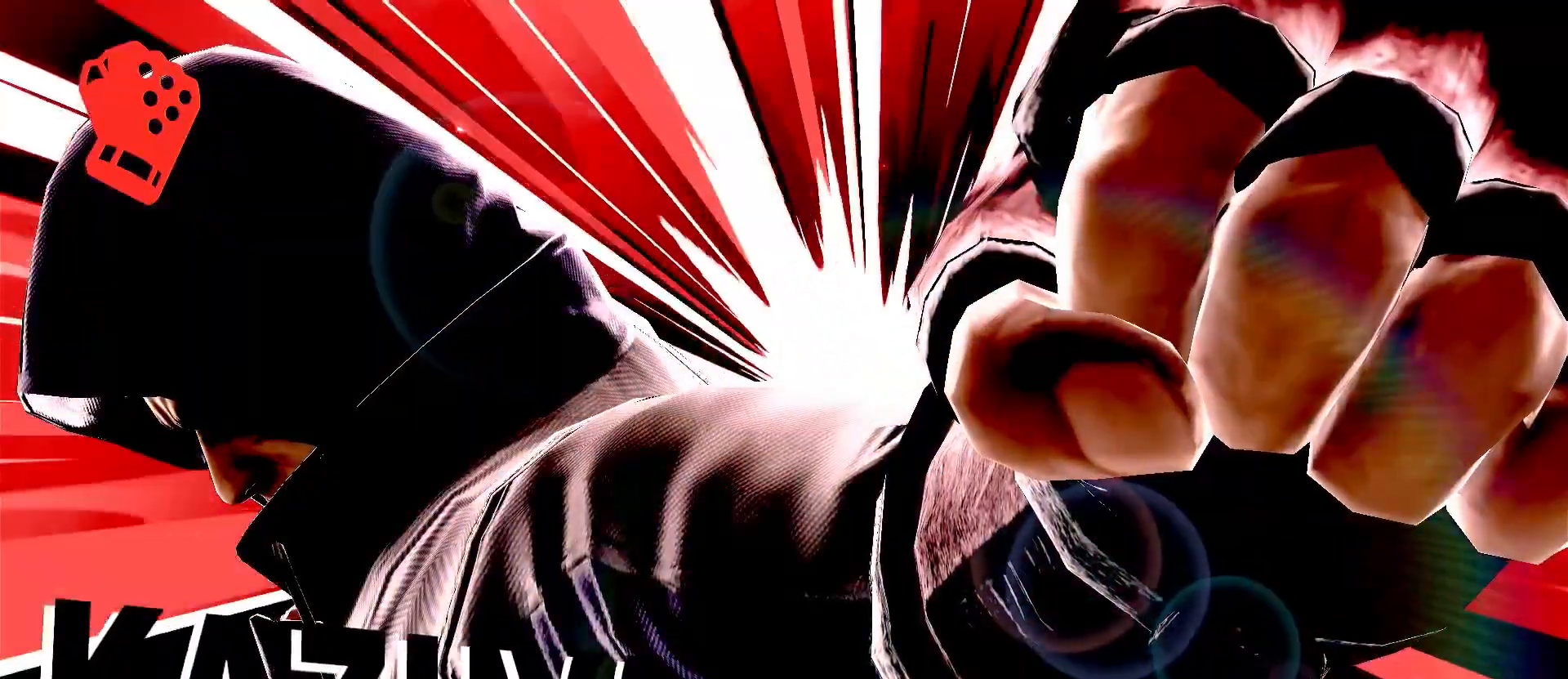
{"dt_ms": 1000, "buttons": [], "left_stick": "center", "right_stick": "center", "events": [[33, "A", "down"], [100, "A", "up"], [200, "A", "down"], [300, "A", "up"], [400, "A", "down"], [467, "A", "up"], [600, "A", "down"], [700, "A", "up"], [800, "A", "down"], [933, "A", "up"]]}
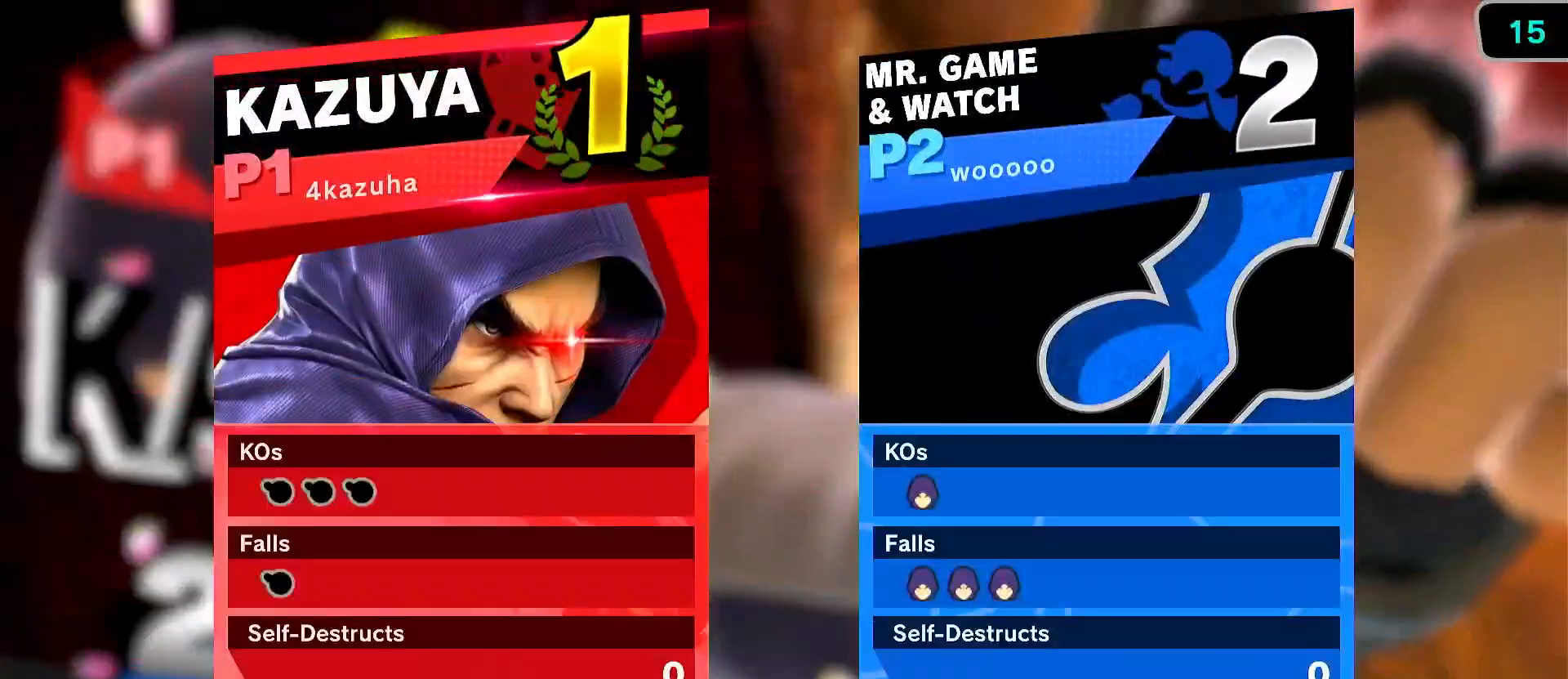
{"dt_ms": 500, "buttons": ["A"], "left_stick": "center", "right_stick": "center", "events": [[67, "A", "down"], [167, "A", "up"], [250, "A", "down"], [367, "A", "up"], [500, "A", "down"]]}
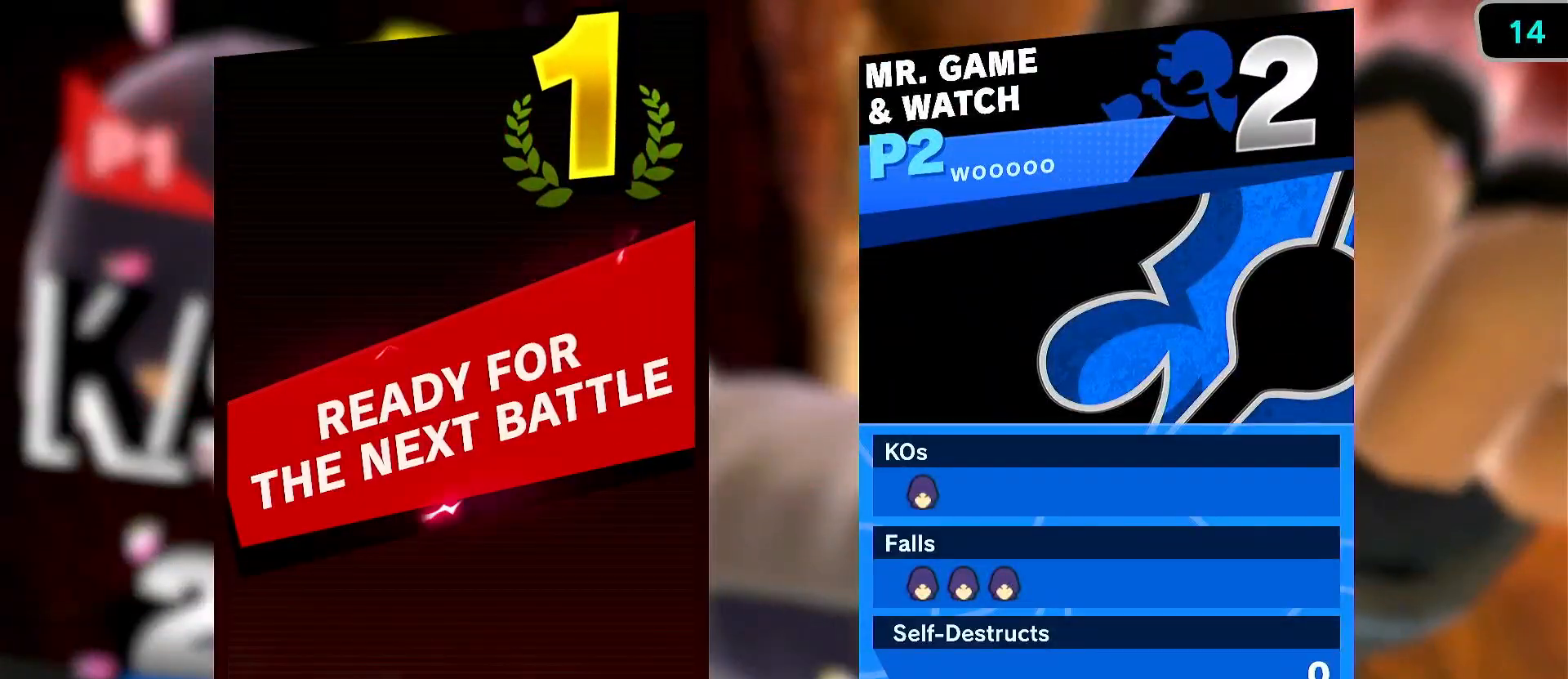
{"dt_ms": 500, "buttons": [], "left_stick": "center", "right_stick": "center", "events": [[67, "A", "up"], [200, "A", "down"], [267, "A", "up"]]}